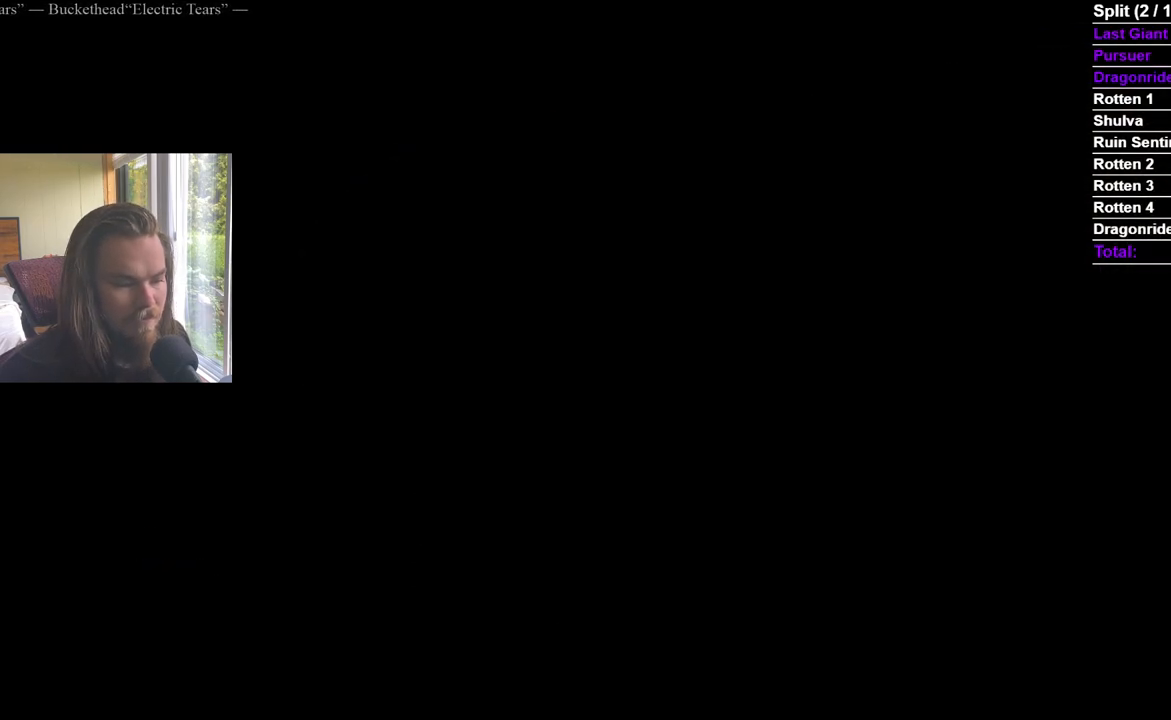
Gameplay with a controller (Xbox layout); each line is a JSON object with the inputs held at the frame after it. "events" lists button and stick changes between this image and that frame as [ms after this image, input, new state], when the widget could be followed in between.
{"buttons": ["START"], "left_stick": "center", "right_stick": "center"}
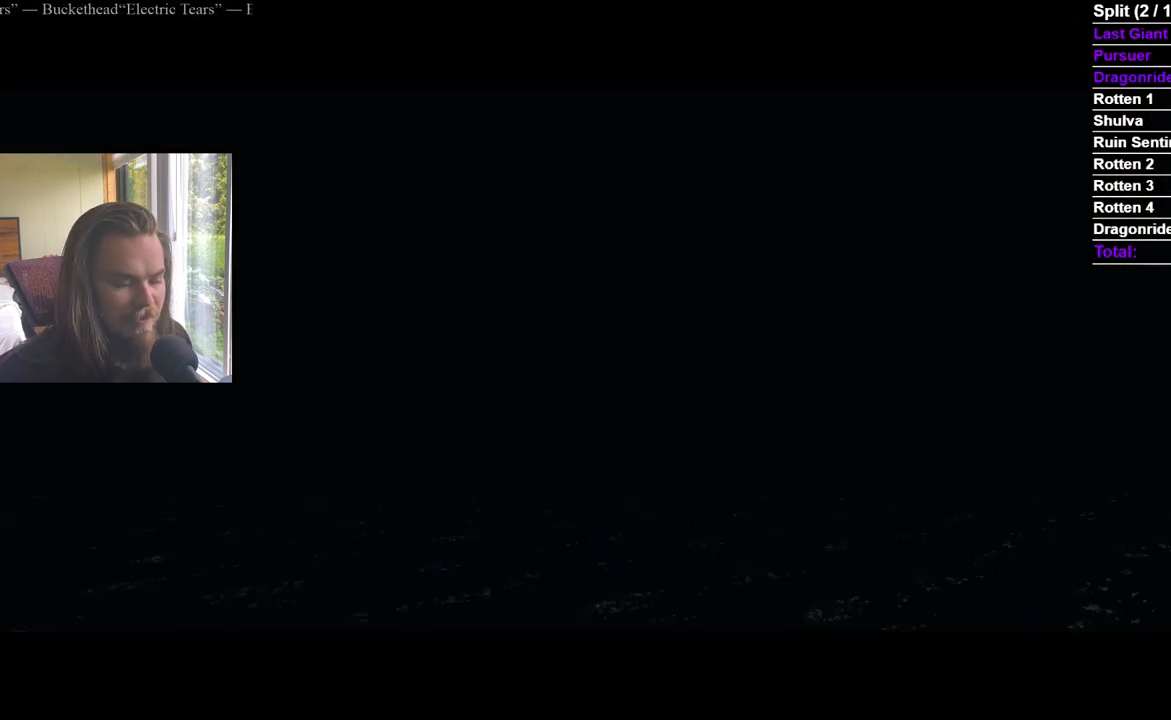
{"buttons": [], "left_stick": "center", "right_stick": "center", "events": [[100, "START", "up"]]}
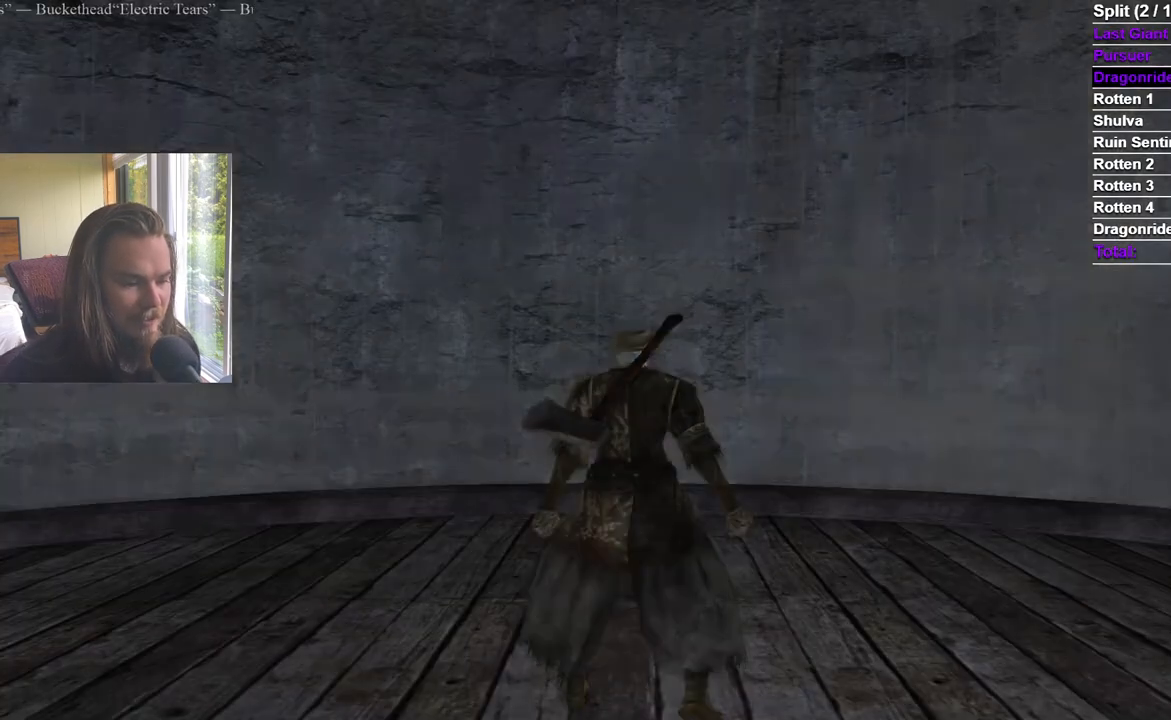
{"buttons": [], "left_stick": "center", "right_stick": "right", "events": [[234, "right_stick", "down"], [367, "right_stick", "center"], [451, "right_stick", "right"]]}
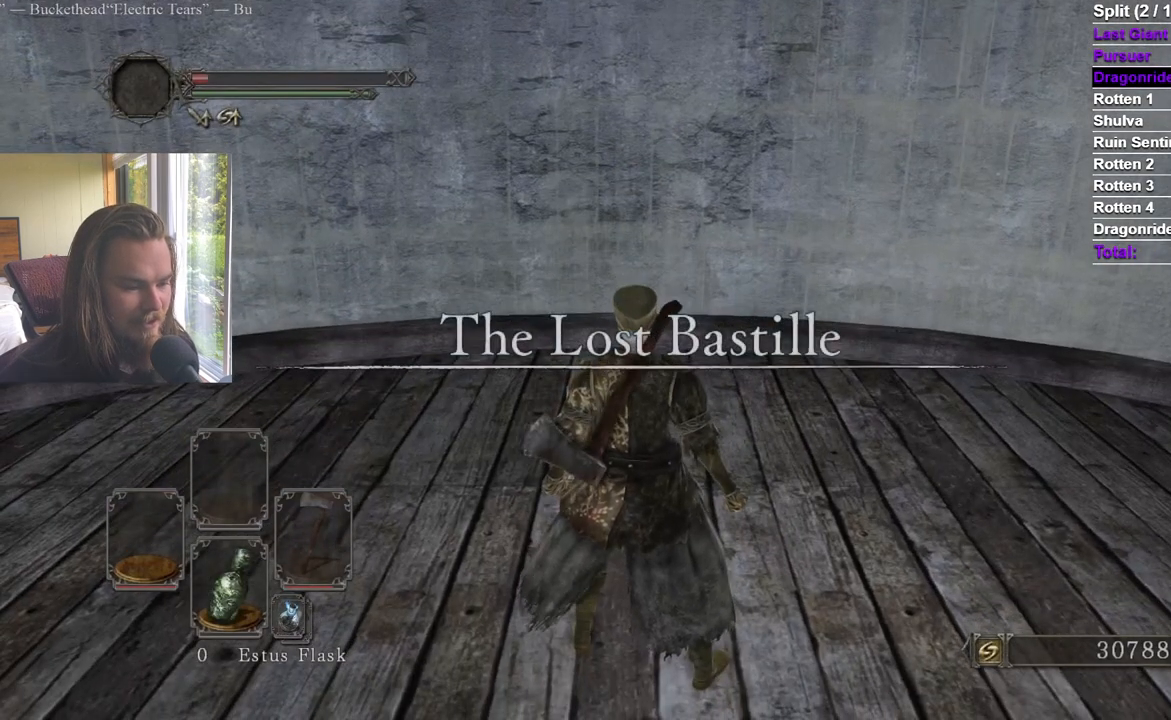
{"buttons": [], "left_stick": "right", "right_stick": "right", "events": [[16, "left_stick", "down"], [250, "left_stick", "right"], [333, "B", "down"], [450, "B", "up"]]}
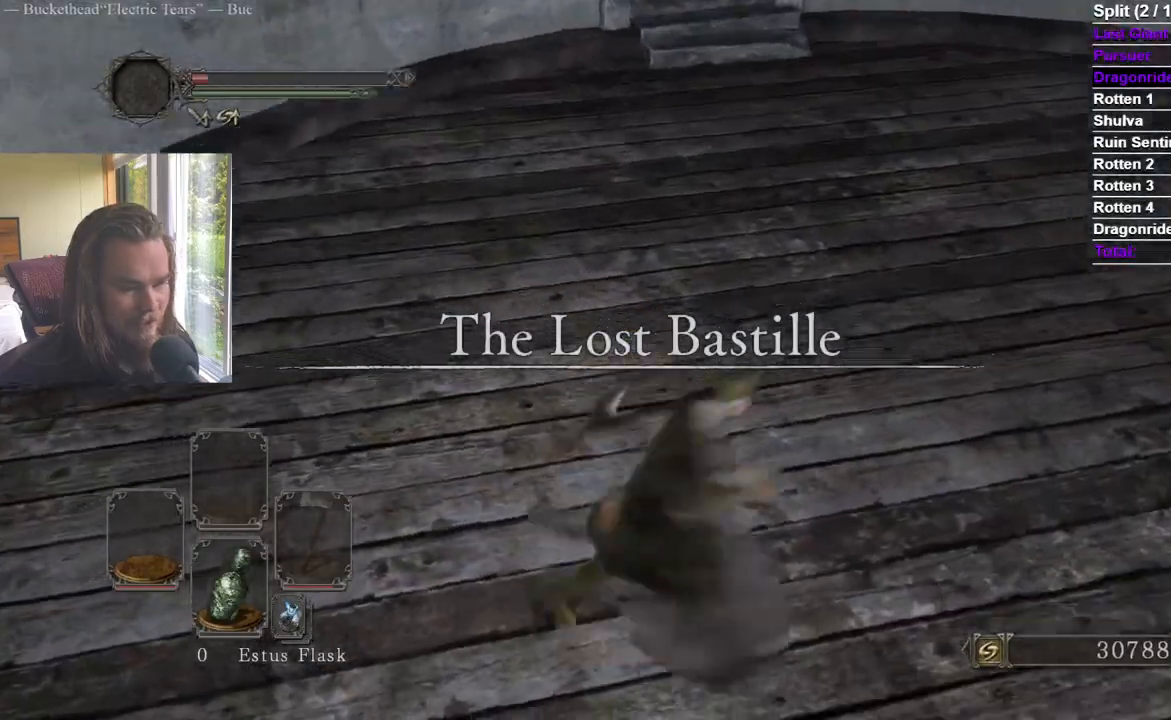
{"buttons": ["A"], "left_stick": "up", "right_stick": "center", "events": [[67, "left_stick", "up-right"], [134, "right_stick", "center"], [451, "left_stick", "up"], [467, "A", "down"]]}
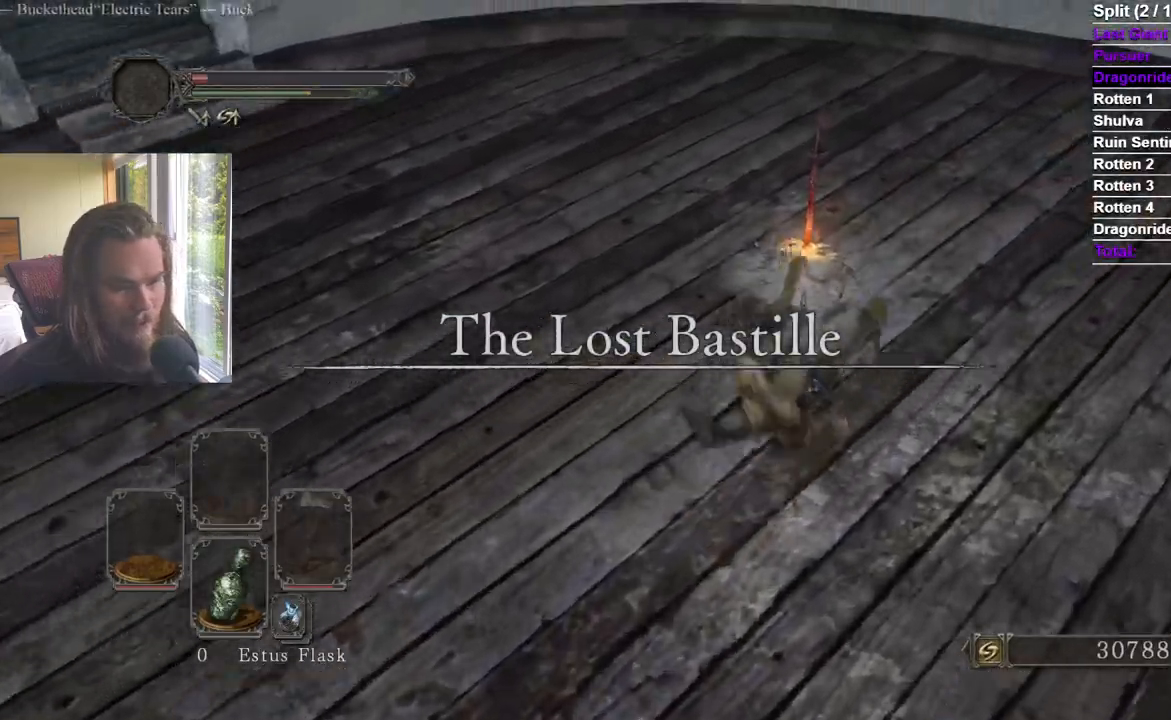
{"buttons": [], "left_stick": "center", "right_stick": "center", "events": [[116, "left_stick", "up-left"], [200, "A", "up"], [233, "A", "down"], [333, "A", "up"], [383, "A", "down"], [383, "left_stick", "center"], [467, "A", "up"]]}
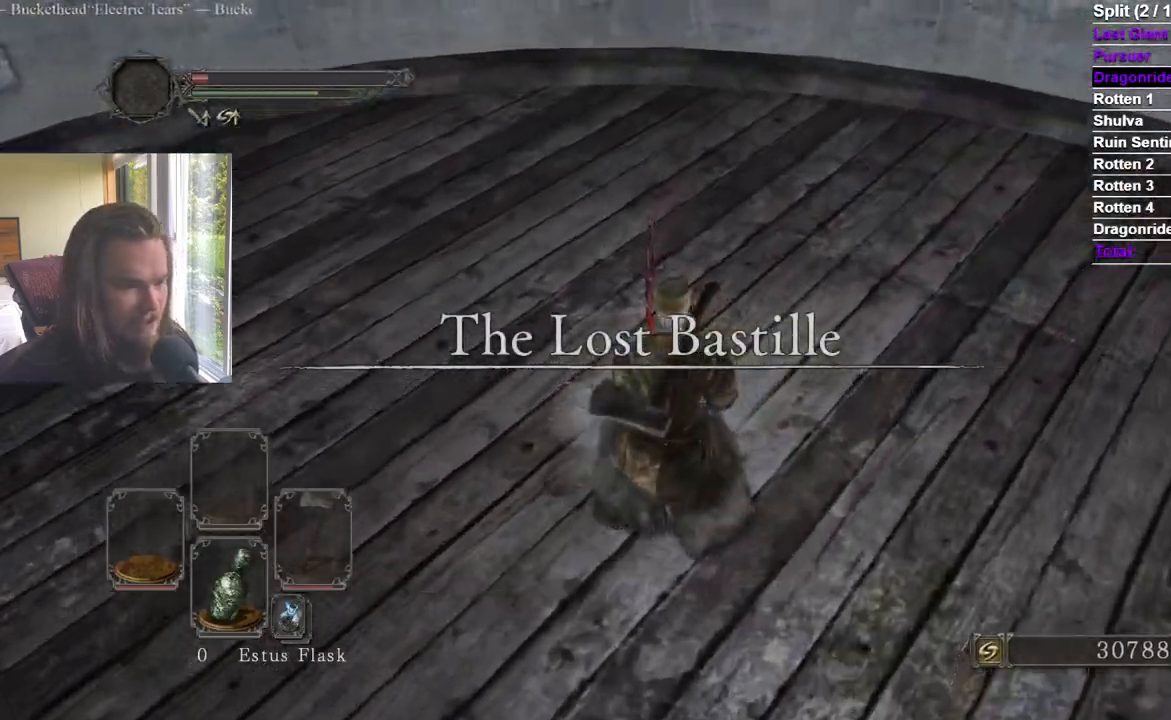
{"buttons": [], "left_stick": "center", "right_stick": "left"}
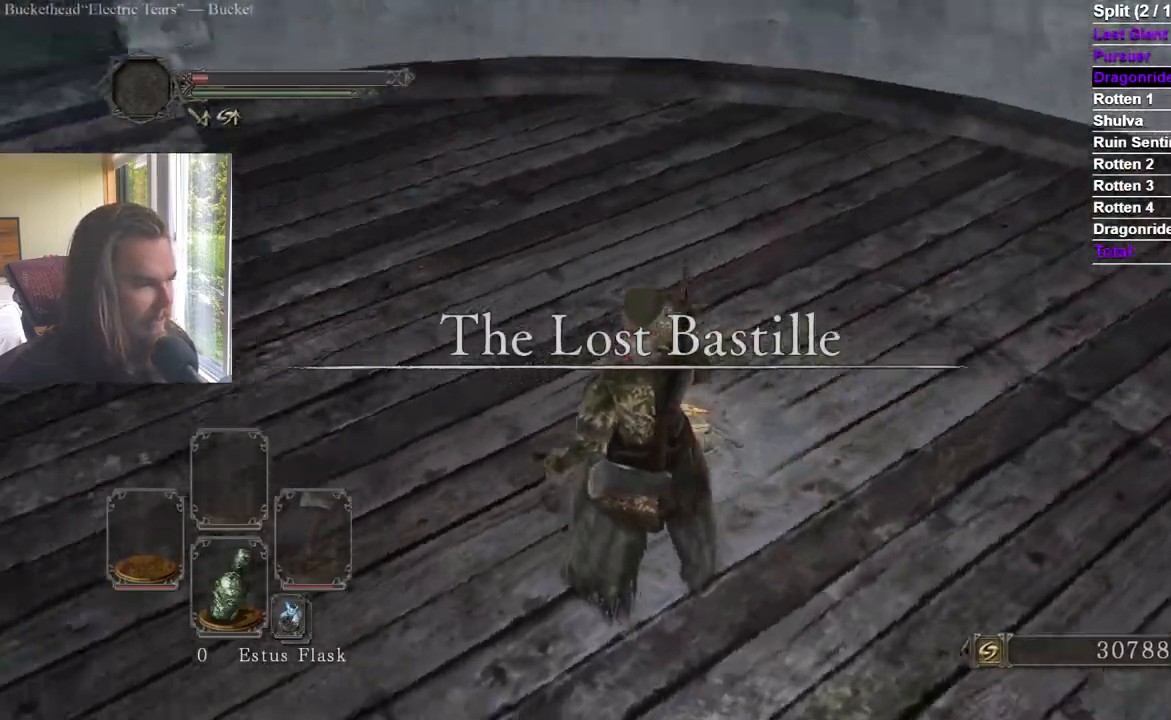
{"buttons": [], "left_stick": "center", "right_stick": "center", "events": [[16, "right_stick", "center"]]}
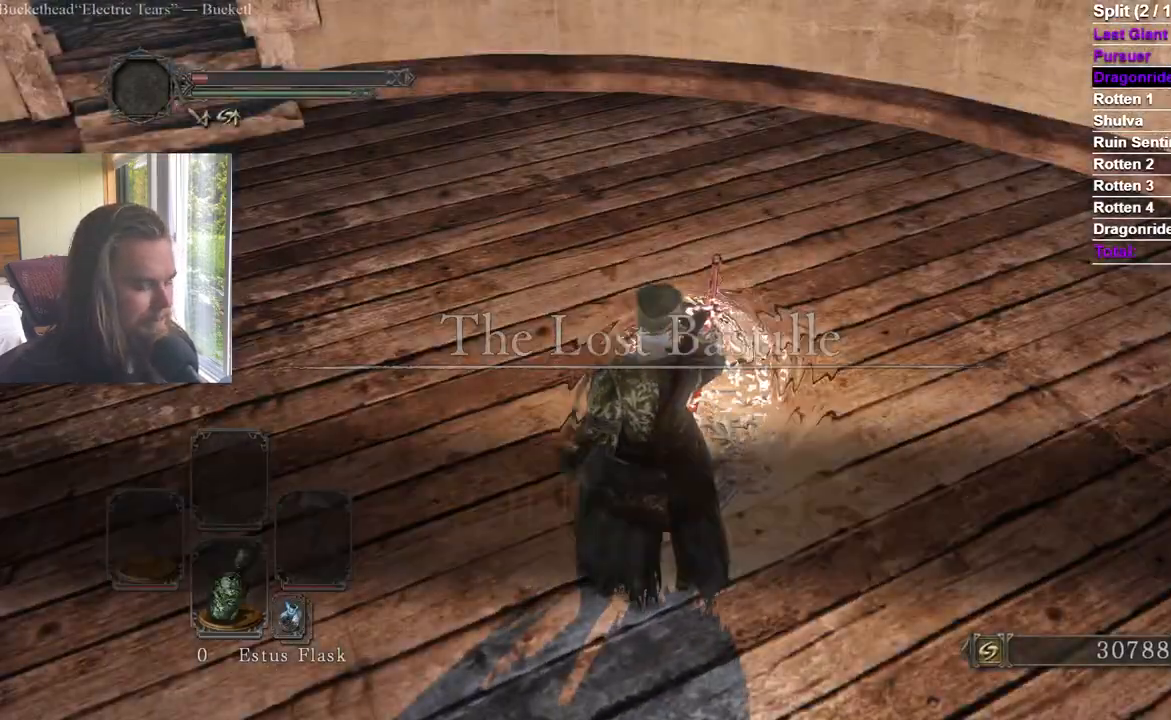
{"buttons": [], "left_stick": "center", "right_stick": "center", "events": []}